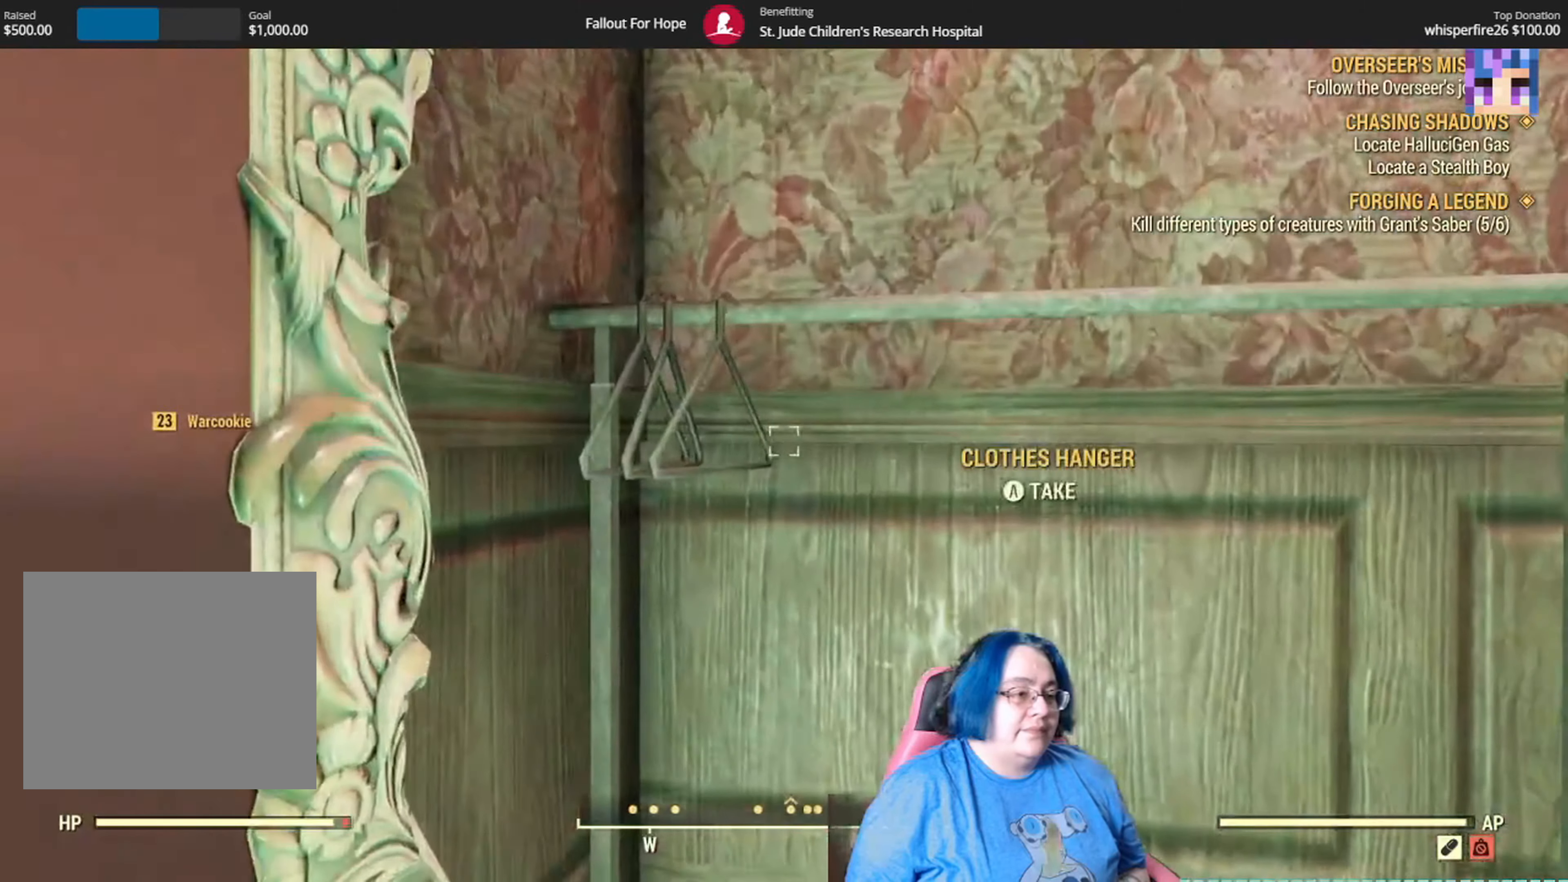
Gameplay with a controller (Xbox layout); each line is a JSON object with the inputs held at the frame after it. "events" lists button and stick changes between this image and that frame as [ms after this image, input, new state], when the widget could be followed in between. Not read: L3 R1.
{"buttons": [], "left_stick": "center", "right_stick": "center"}
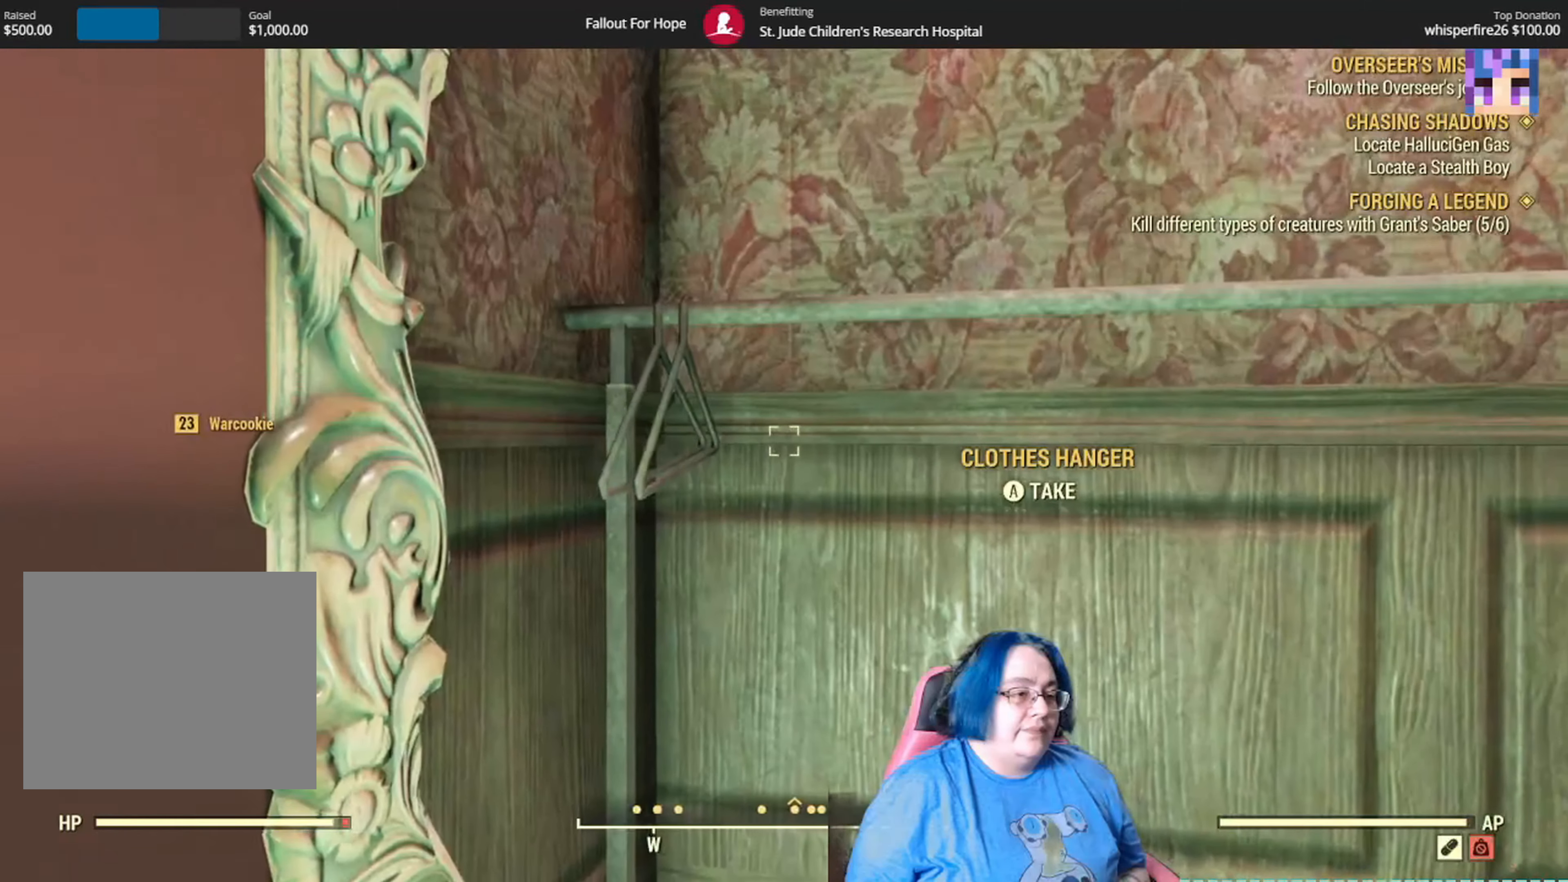
{"buttons": [], "left_stick": "center", "right_stick": "left", "events": [[67, "A", "down"], [167, "A", "up"], [434, "right_stick", "left"]]}
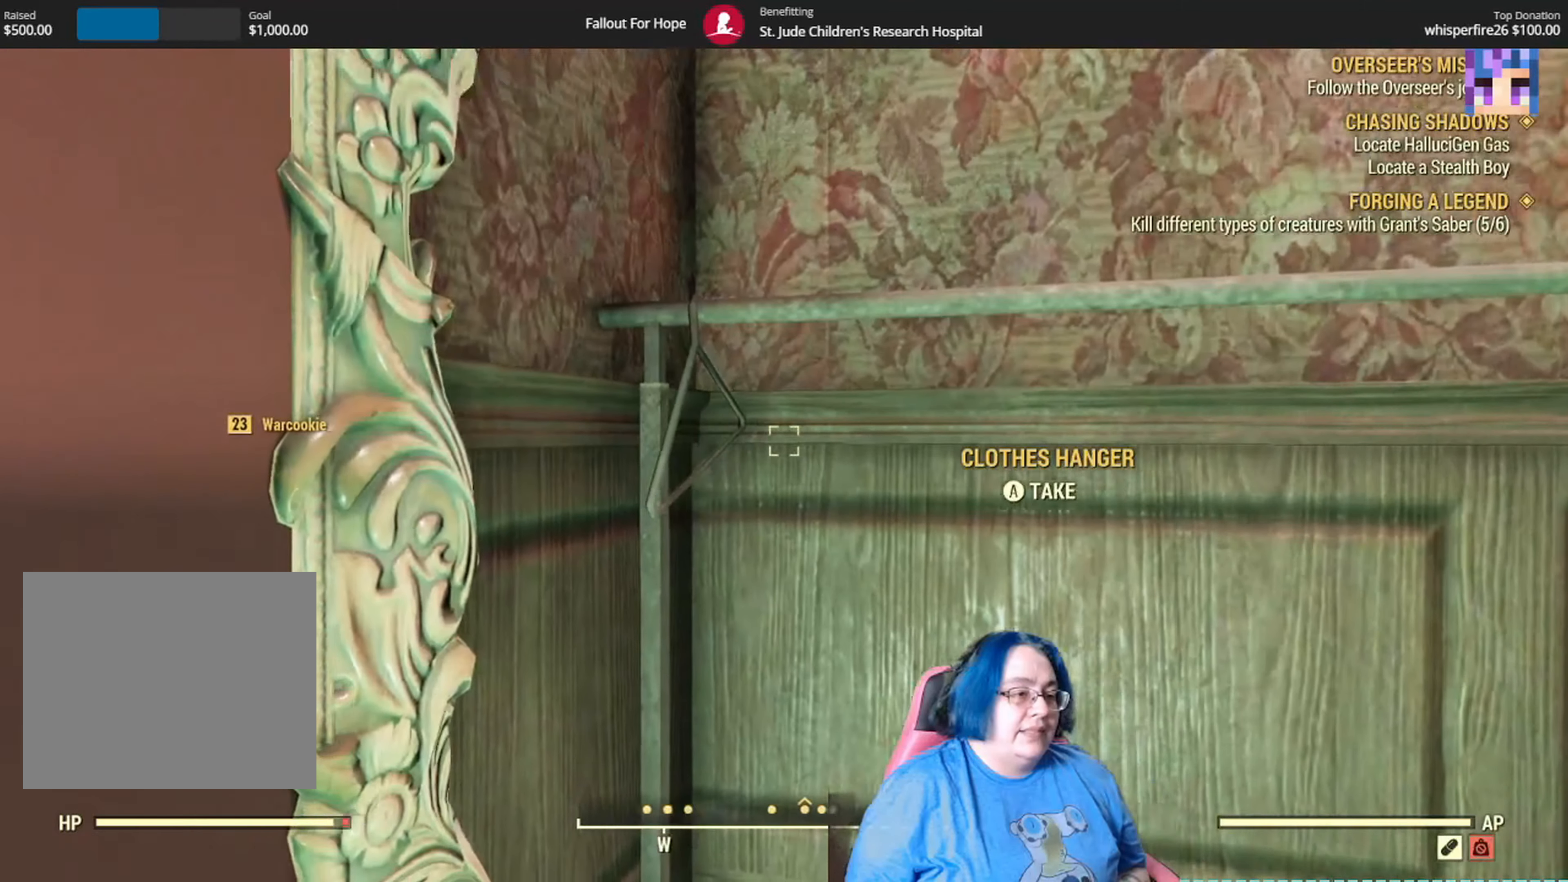
{"buttons": [], "left_stick": "center", "right_stick": "right", "events": [[100, "right_stick", "center"], [233, "A", "down"], [300, "A", "up"], [500, "right_stick", "right"]]}
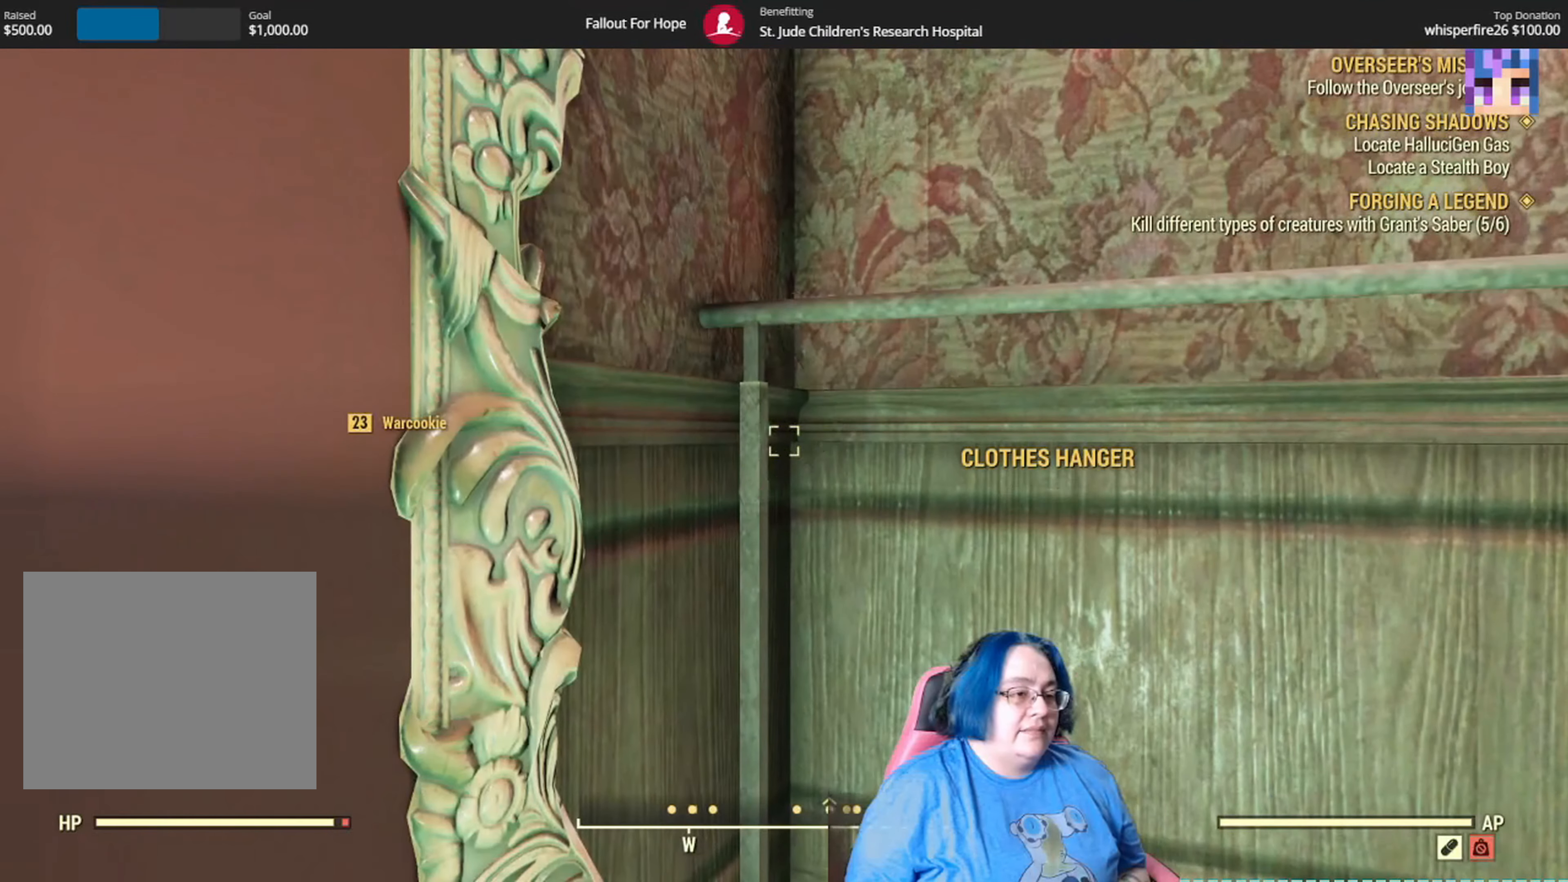
{"buttons": [], "left_stick": "up", "right_stick": "down-right", "events": [[100, "right_stick", "down-right"], [234, "left_stick", "up"]]}
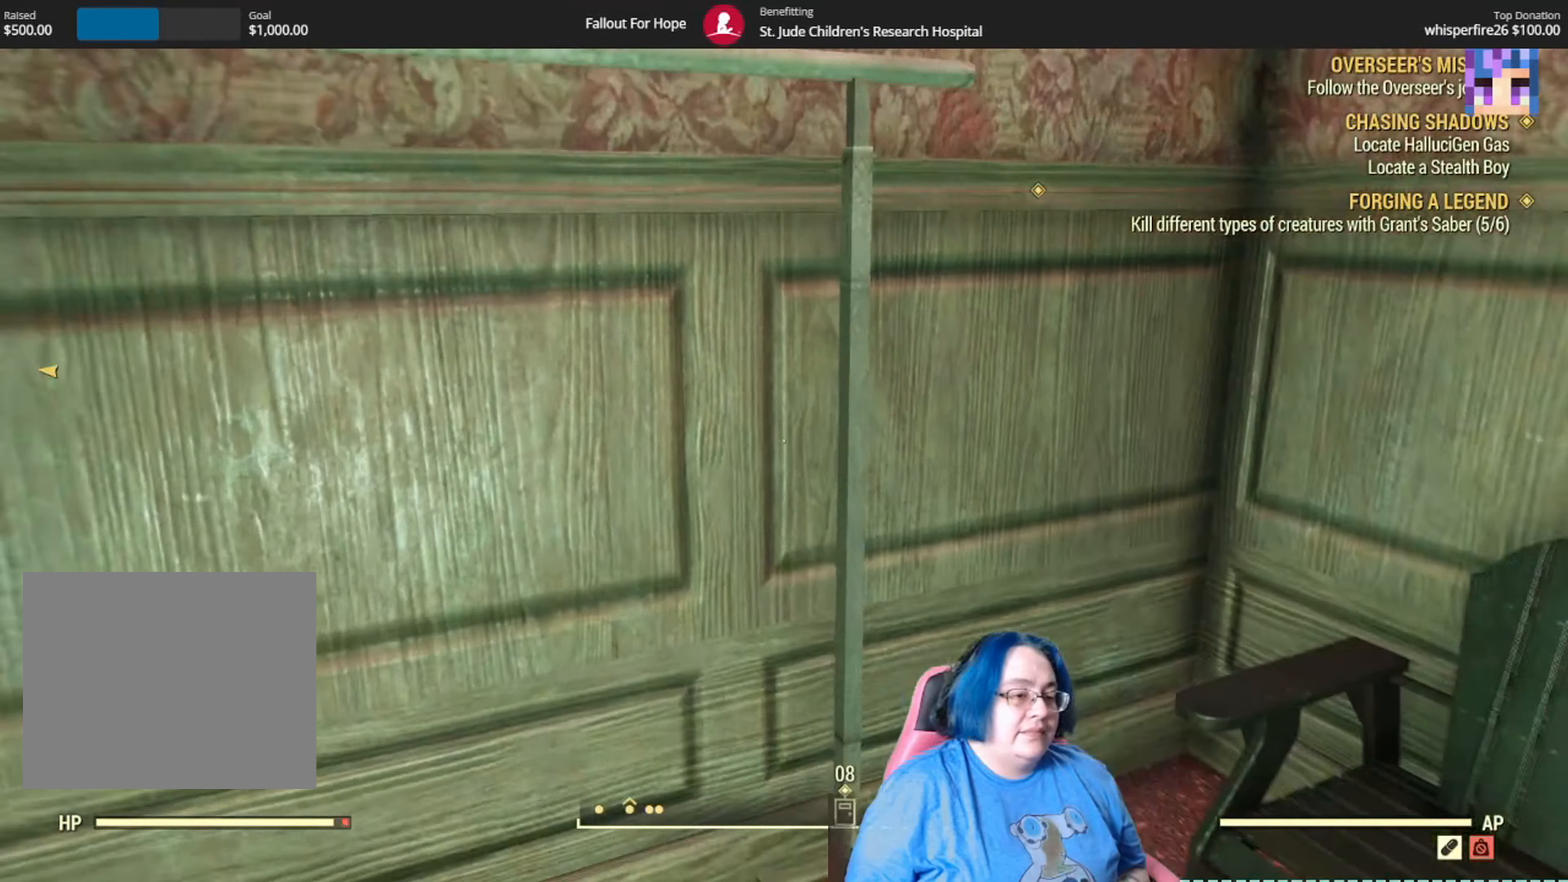
{"buttons": [], "left_stick": "up", "right_stick": "right", "events": [[333, "right_stick", "center"], [433, "right_stick", "right"]]}
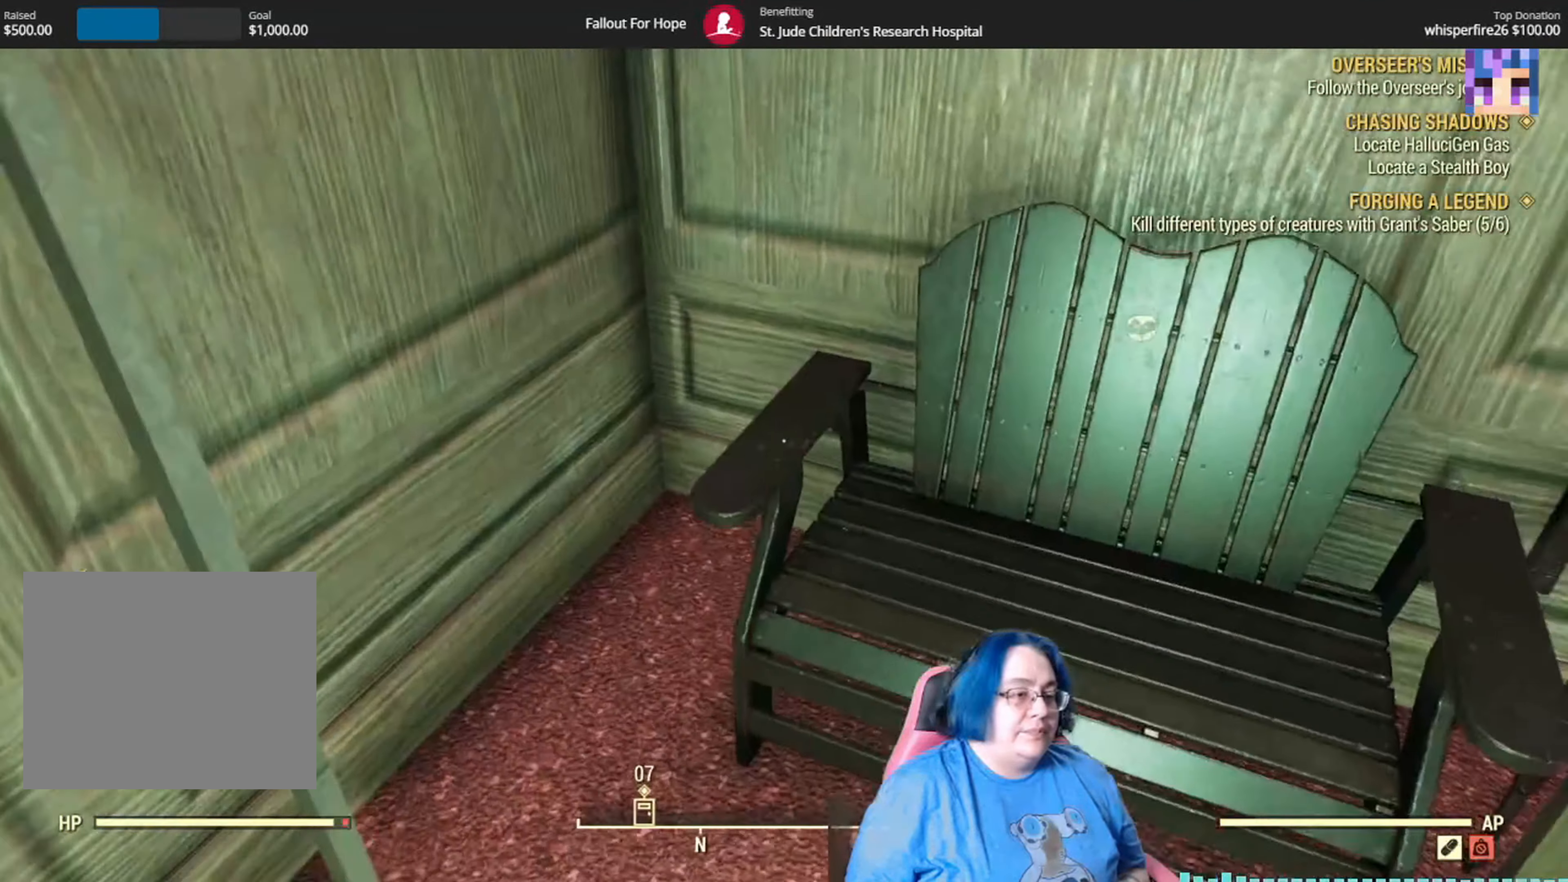
{"buttons": [], "left_stick": "up-left", "right_stick": "up", "events": [[100, "left_stick", "up-left"], [334, "right_stick", "up-right"], [467, "right_stick", "up"]]}
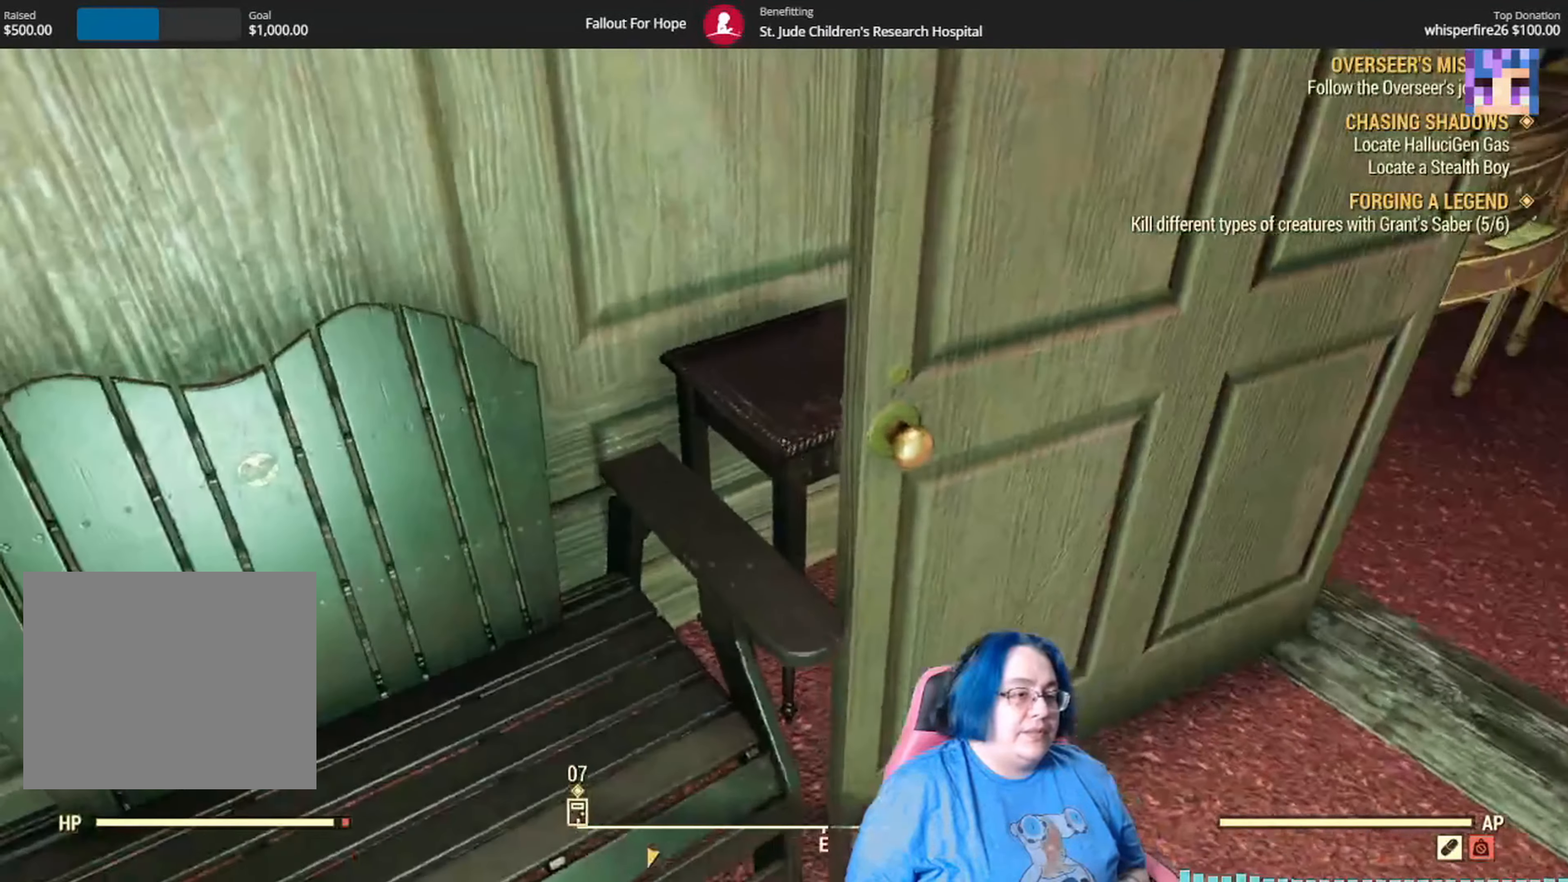
{"buttons": [], "left_stick": "up-left", "right_stick": "up"}
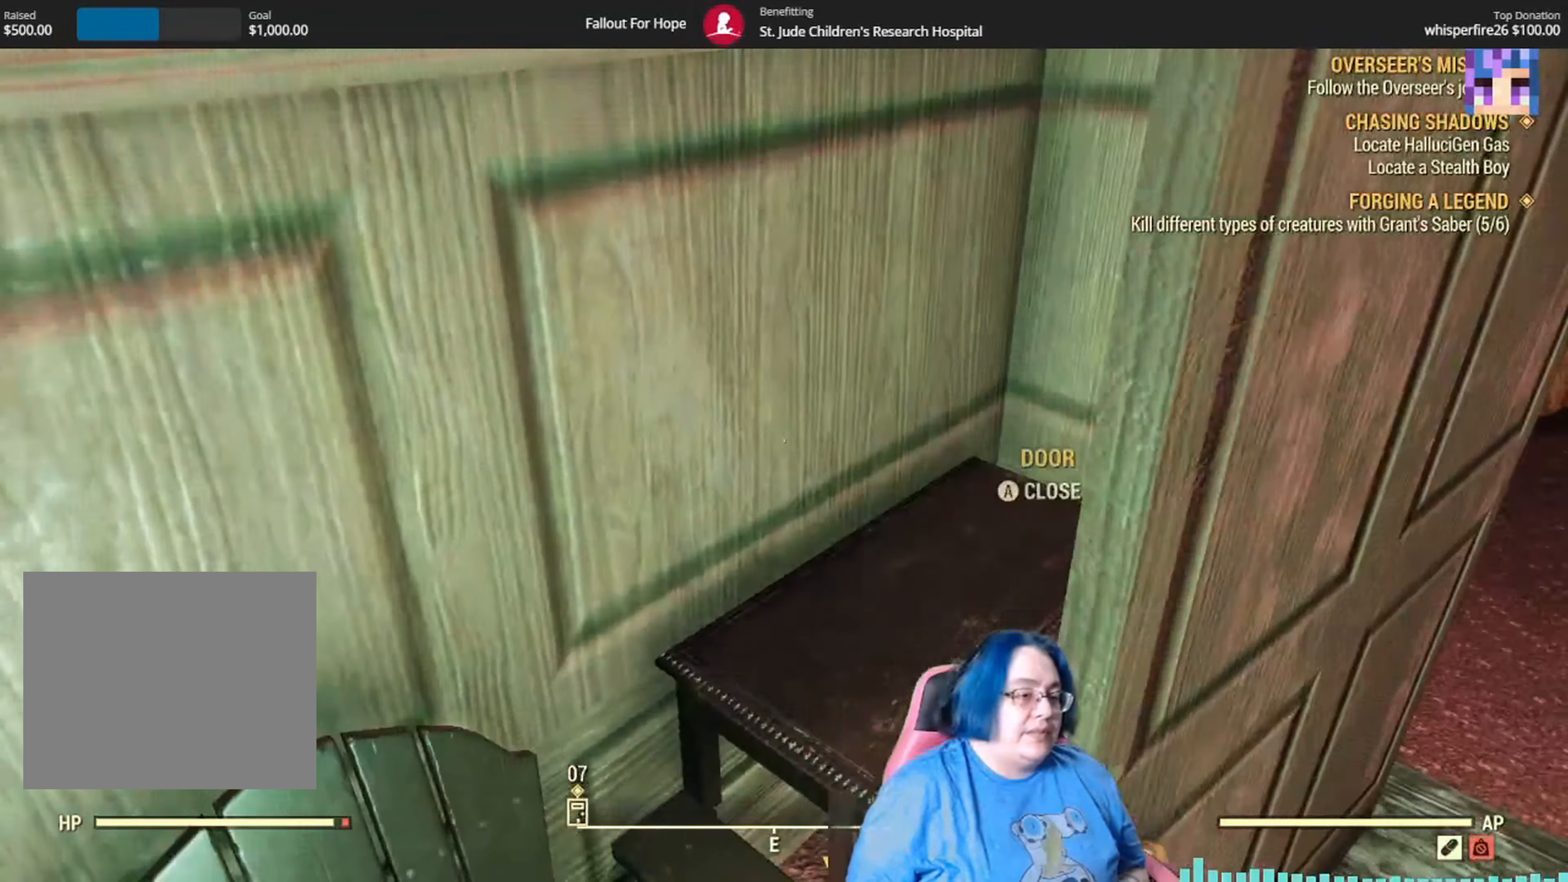
{"buttons": [], "left_stick": "up", "right_stick": "up-right", "events": [[33, "left_stick", "left"], [67, "right_stick", "up-right"], [200, "left_stick", "center"], [367, "left_stick", "up"]]}
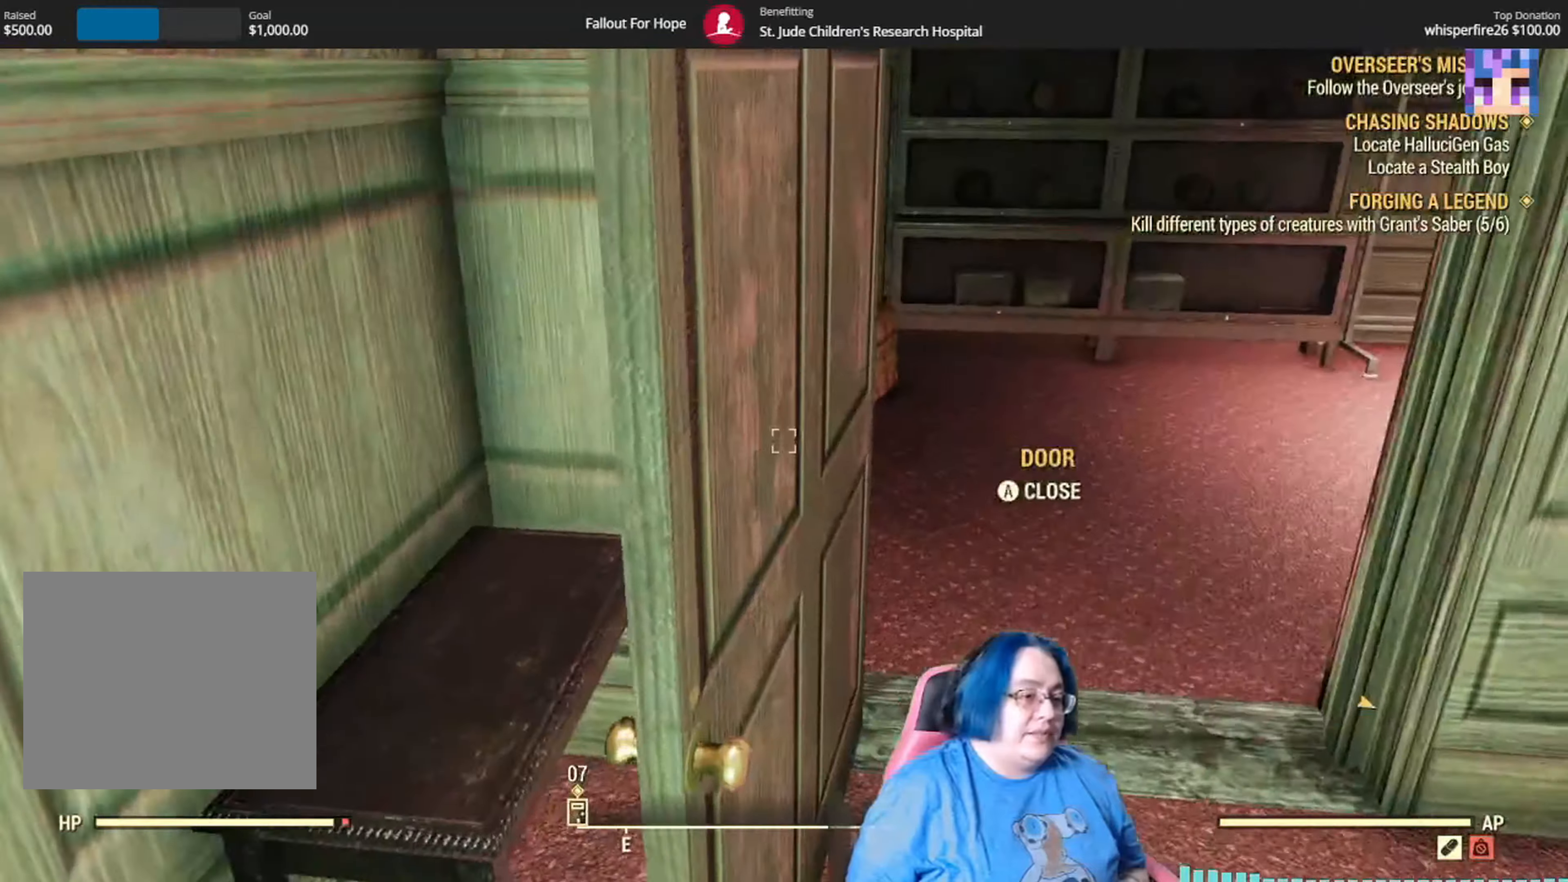
{"buttons": [], "left_stick": "up", "right_stick": "center", "events": [[334, "right_stick", "center"]]}
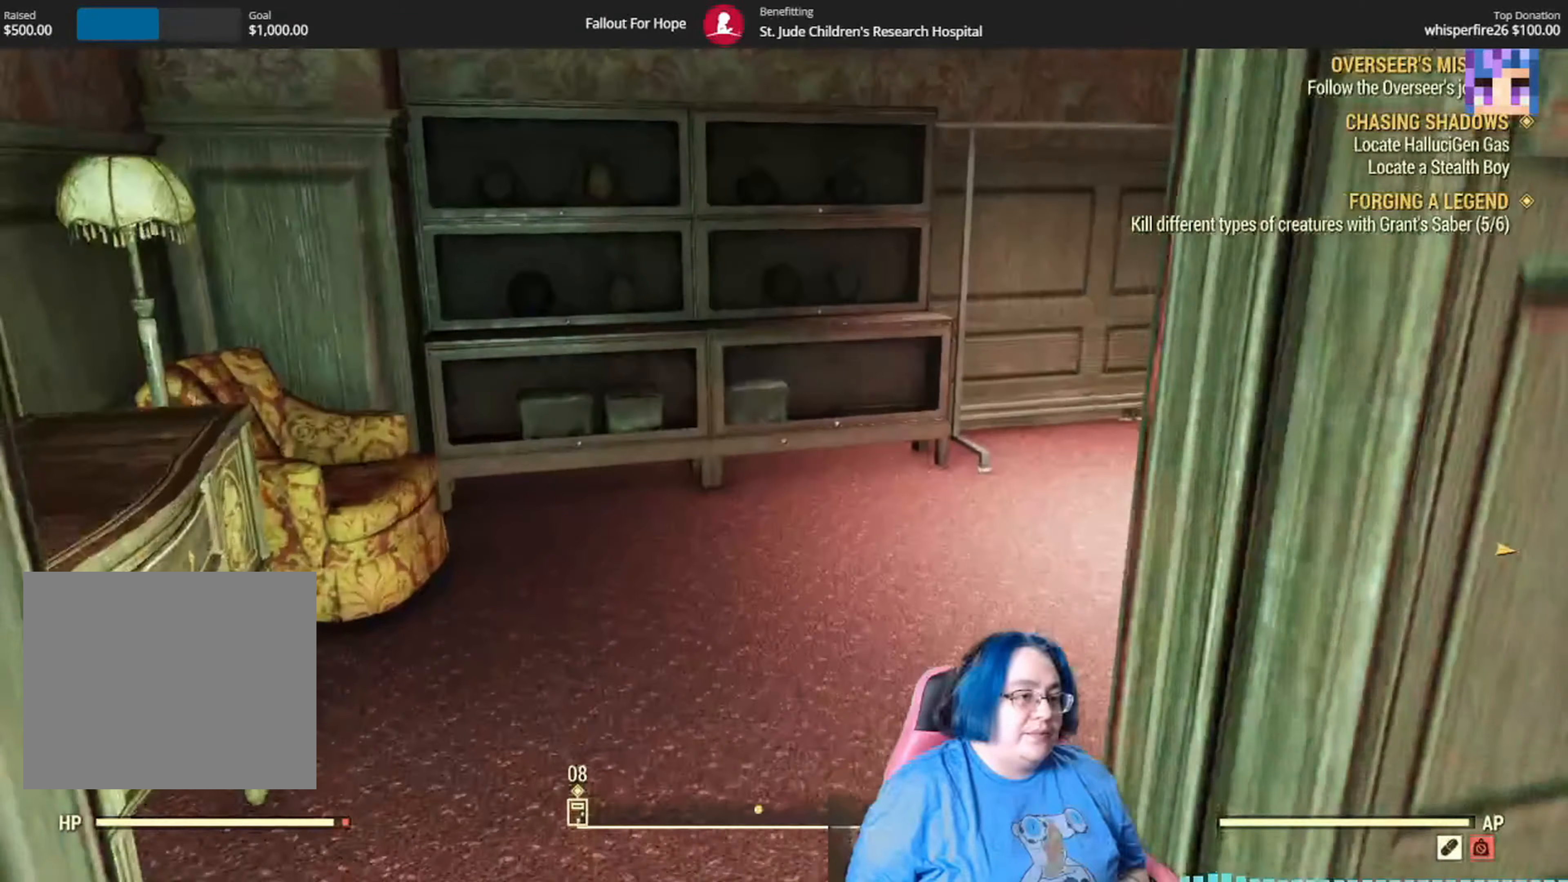
{"buttons": [], "left_stick": "up", "right_stick": "right", "events": [[100, "right_stick", "right"]]}
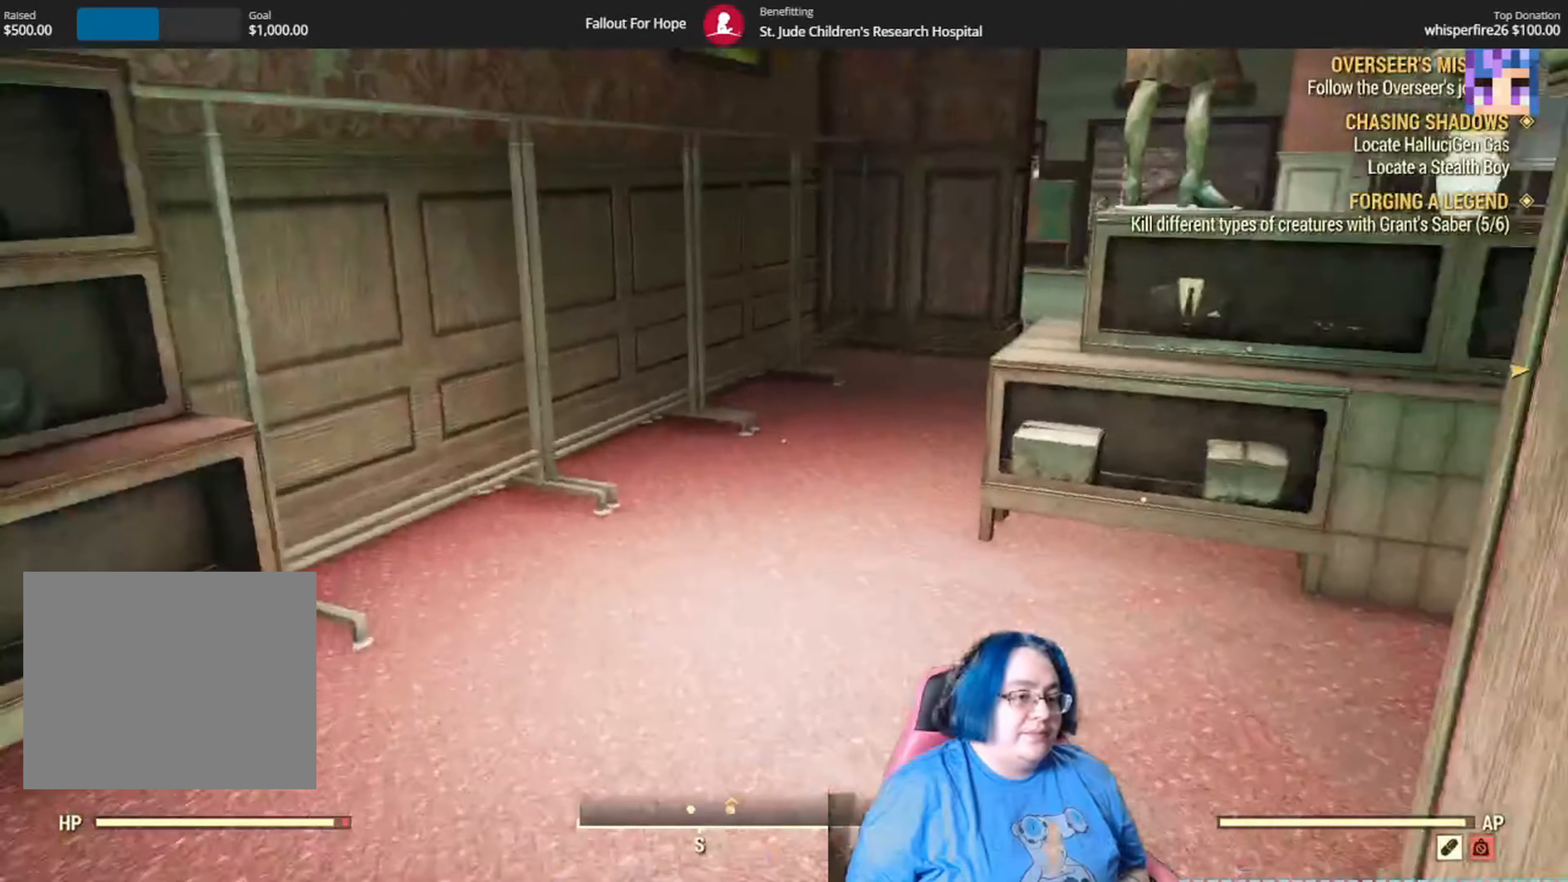
{"buttons": [], "left_stick": "up", "right_stick": "center"}
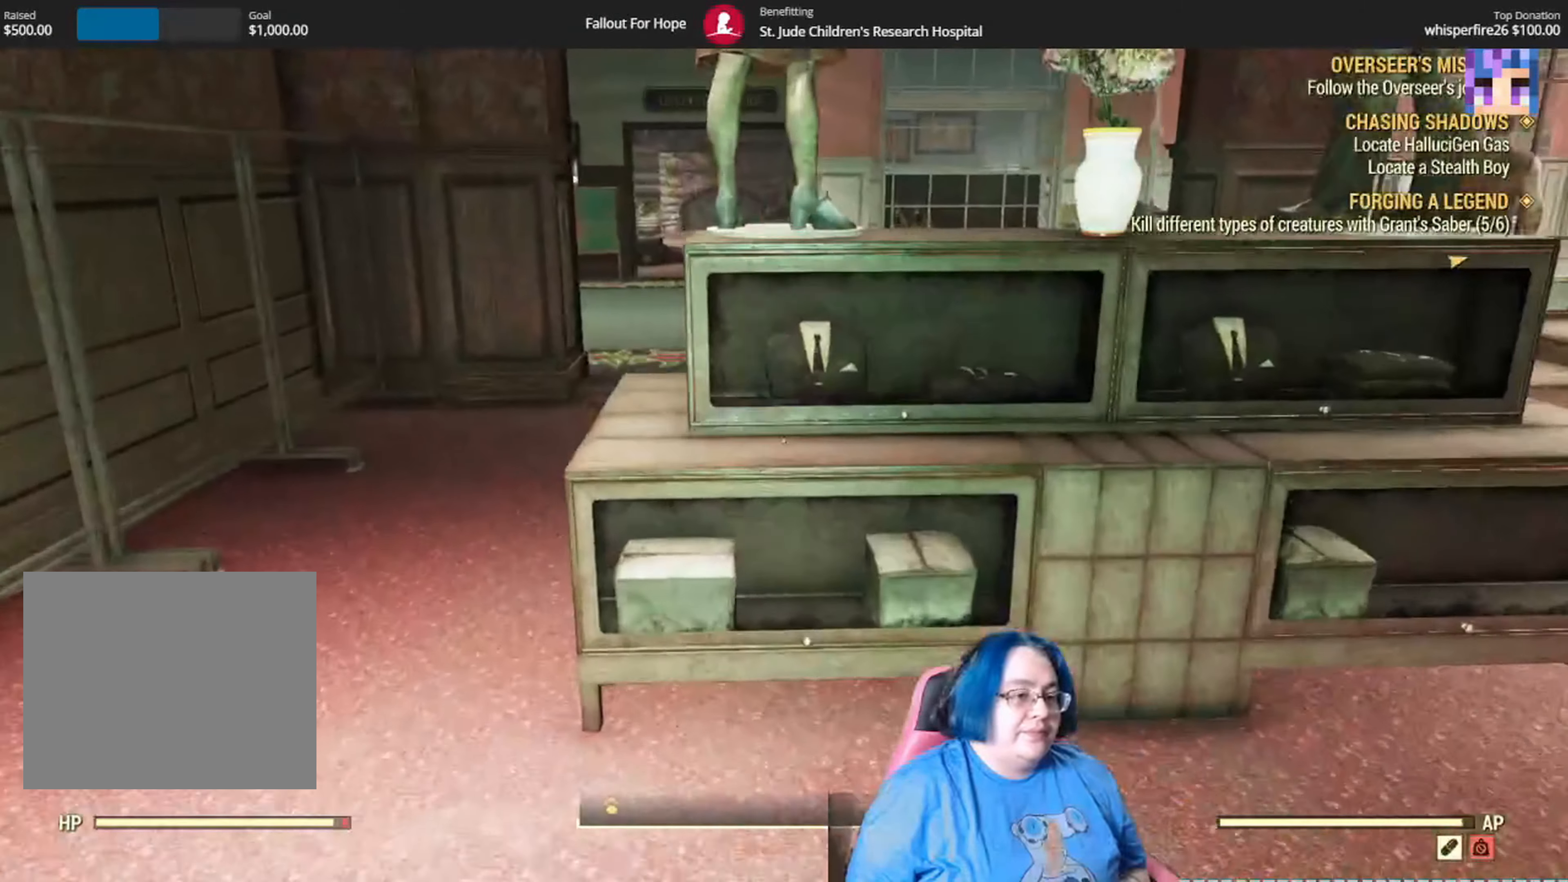
{"buttons": [], "left_stick": "up", "right_stick": "up", "events": [[67, "right_stick", "right"], [201, "right_stick", "up-right"], [301, "right_stick", "up"]]}
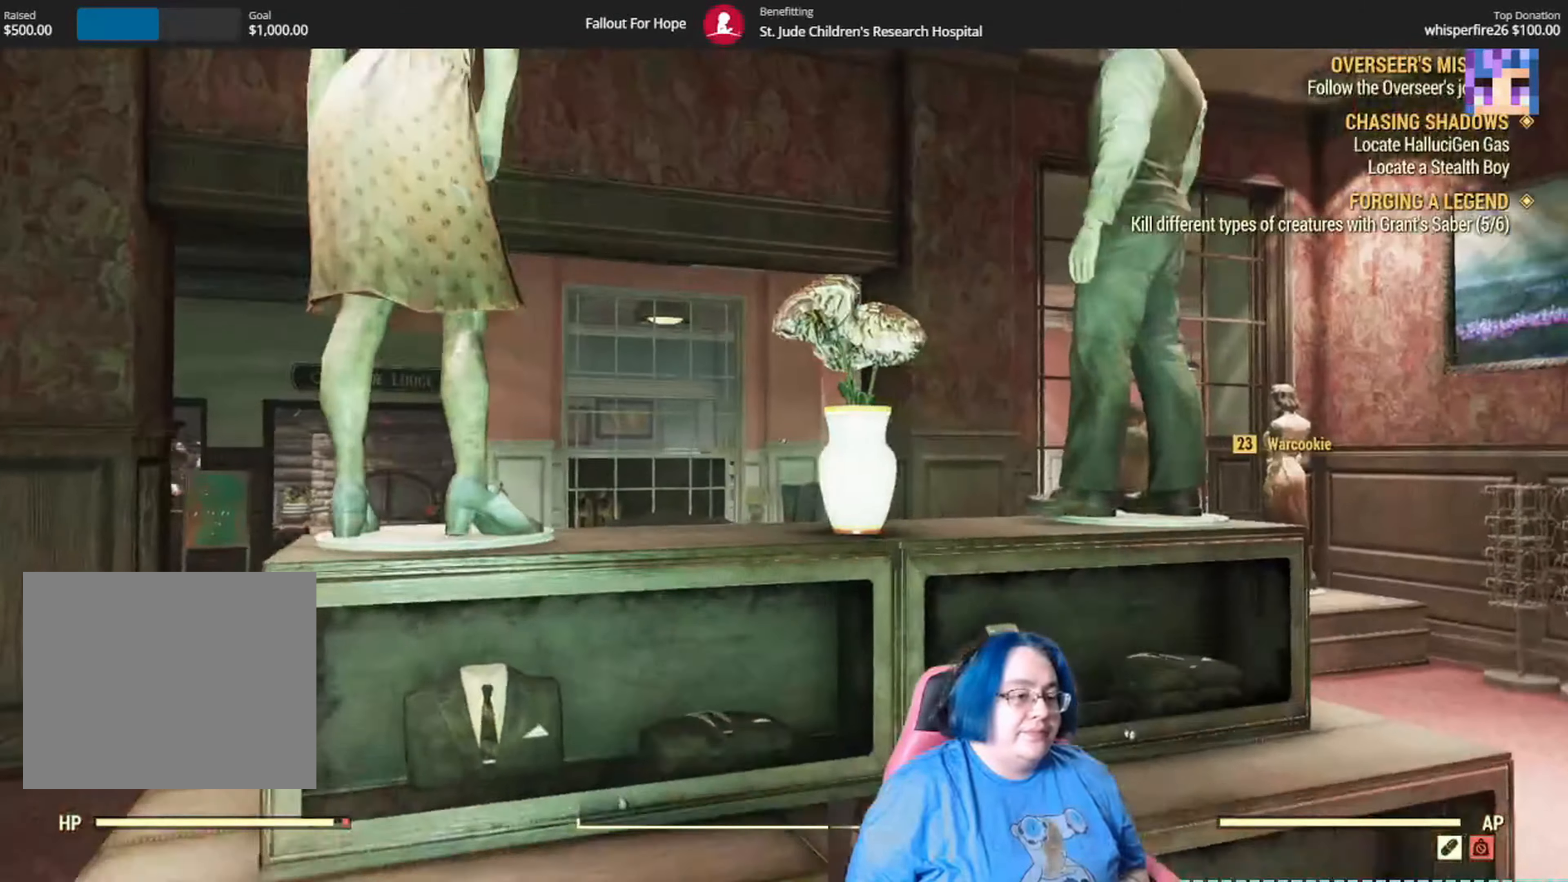
{"buttons": [], "left_stick": "center", "right_stick": "center"}
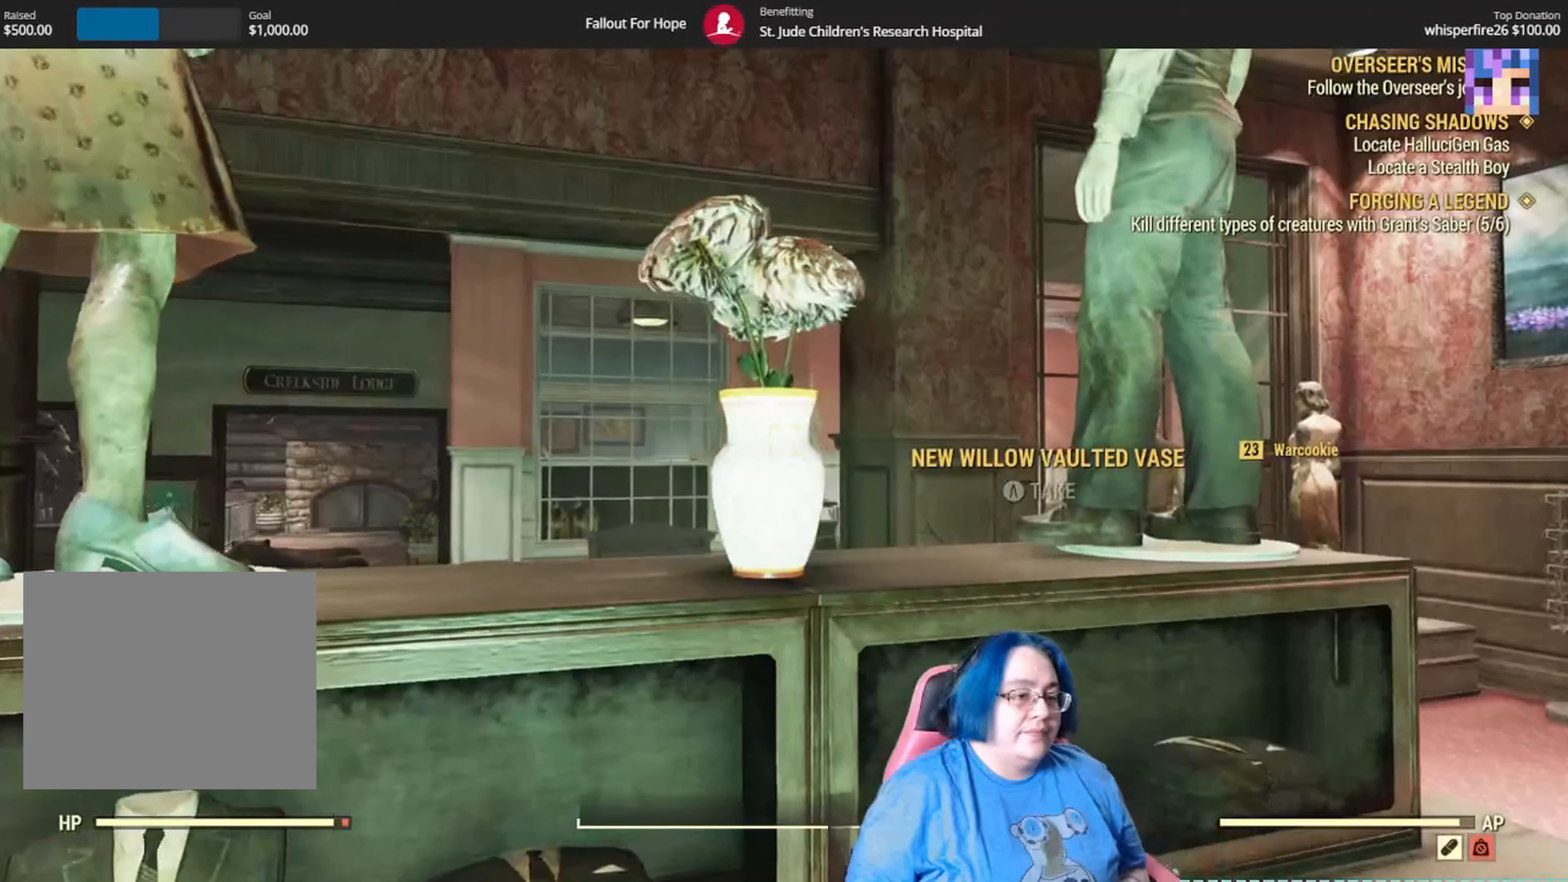
{"buttons": [], "left_stick": "center", "right_stick": "right", "events": [[201, "right_stick", "down"], [467, "right_stick", "right"]]}
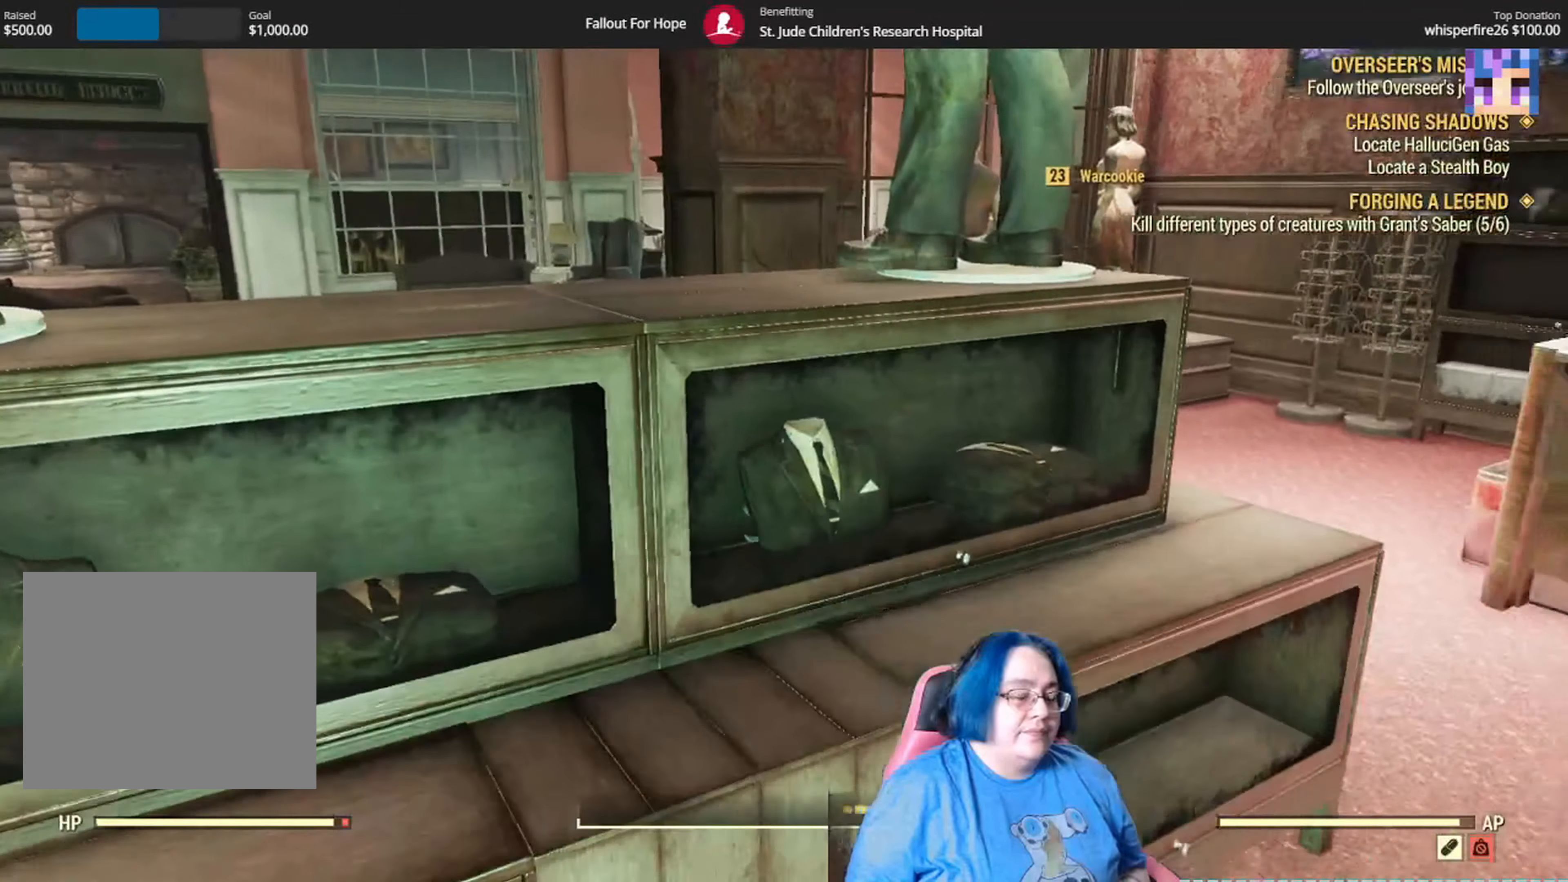
{"buttons": [], "left_stick": "center", "right_stick": "right", "events": [[200, "right_stick", "down"], [334, "right_stick", "right"]]}